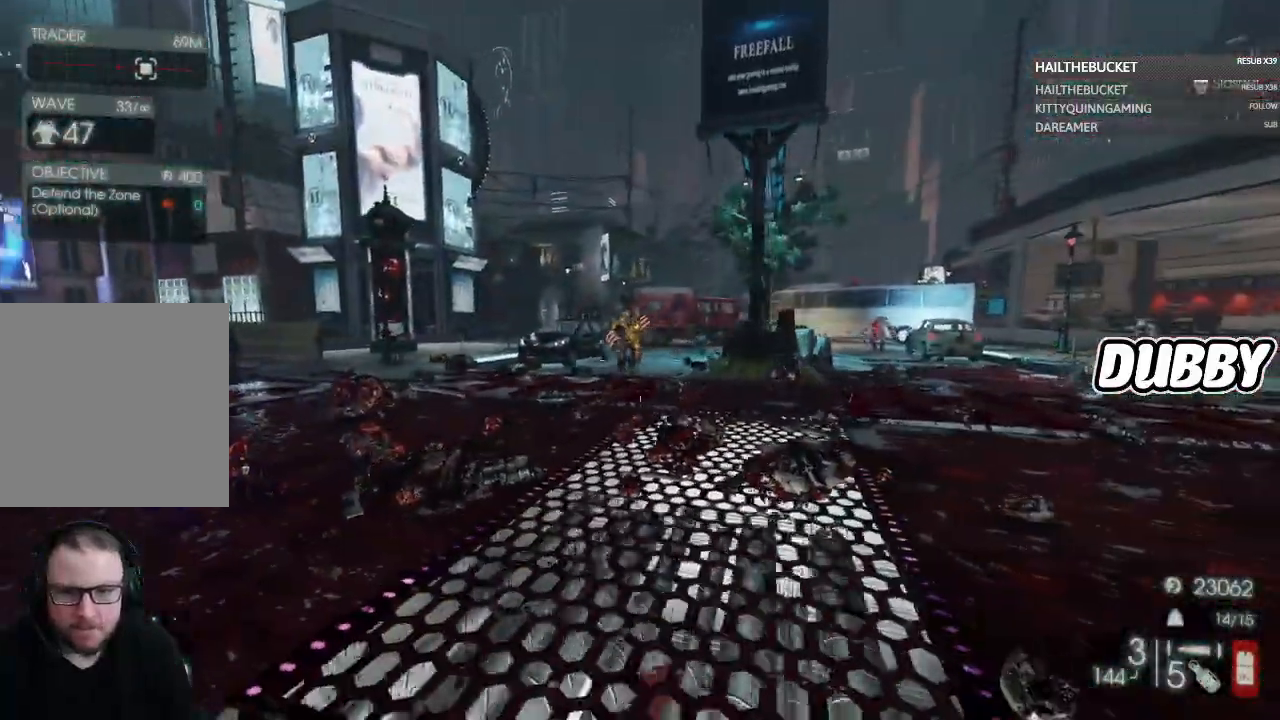
Gameplay with a controller (Xbox layout); each line is a JSON object with the inputs held at the frame after it. "button_events" lists button changes between this image and that frame as [ms after this image, input, new state], when the widget could be followed in between (sticks are given only as held states).
{"buttons": [], "left_stick": "up", "right_stick": "center", "button_events": []}
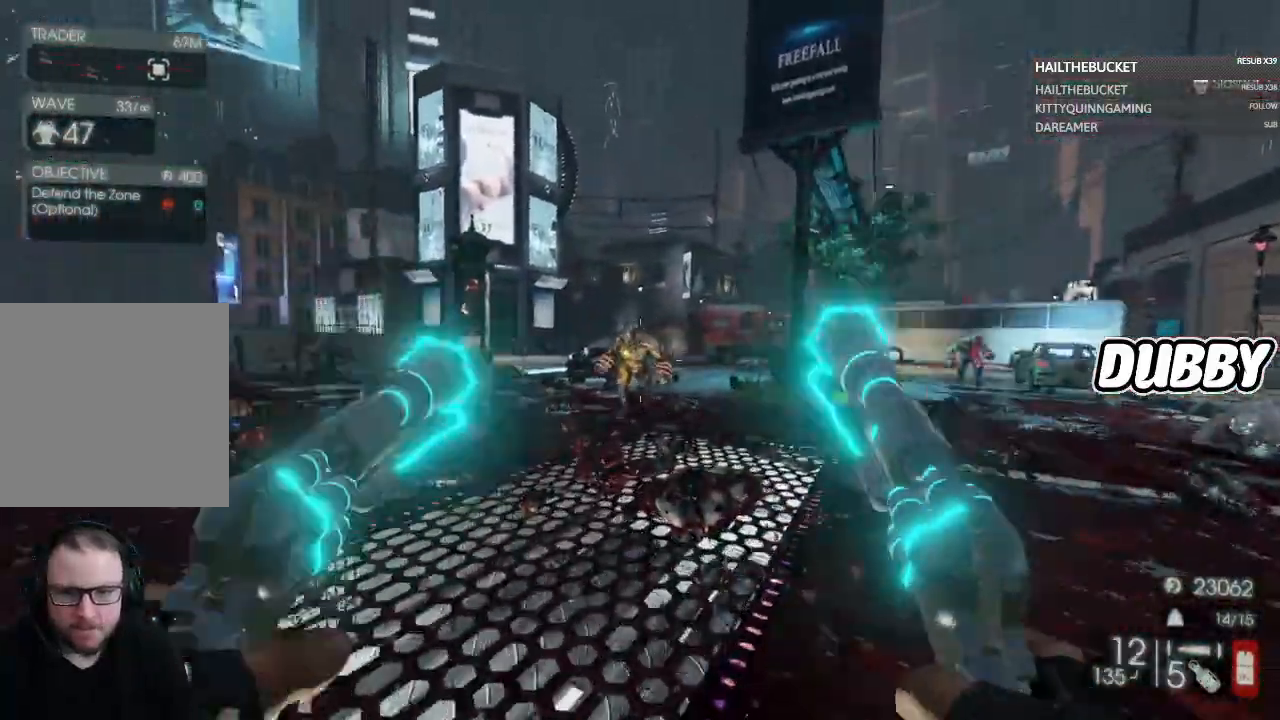
{"buttons": ["R2"], "left_stick": "down", "right_stick": "center", "button_events": [[17, "L2", "down"], [100, "R2", "down"], [167, "R2", "up"], [267, "R2", "down"], [350, "R2", "up"], [400, "L2", "up"], [500, "R2", "down"]]}
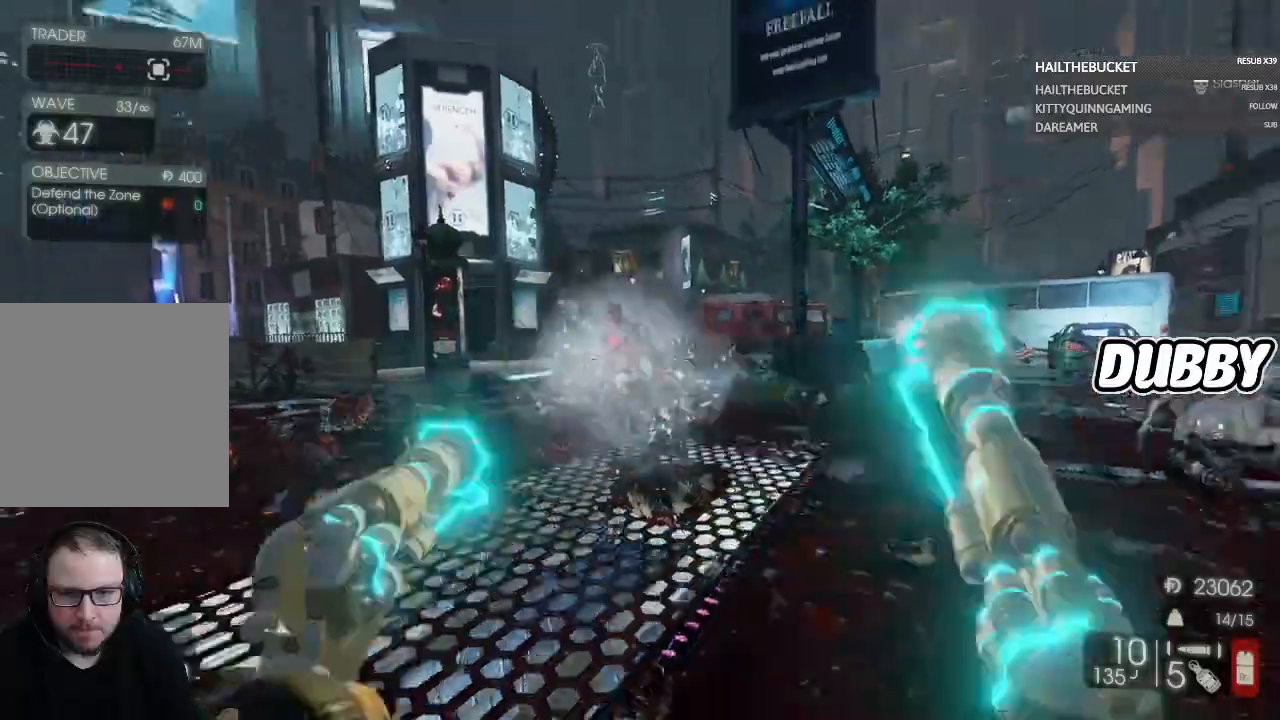
{"buttons": [], "left_stick": "down-right", "right_stick": "right", "button_events": [[67, "R2", "up"]]}
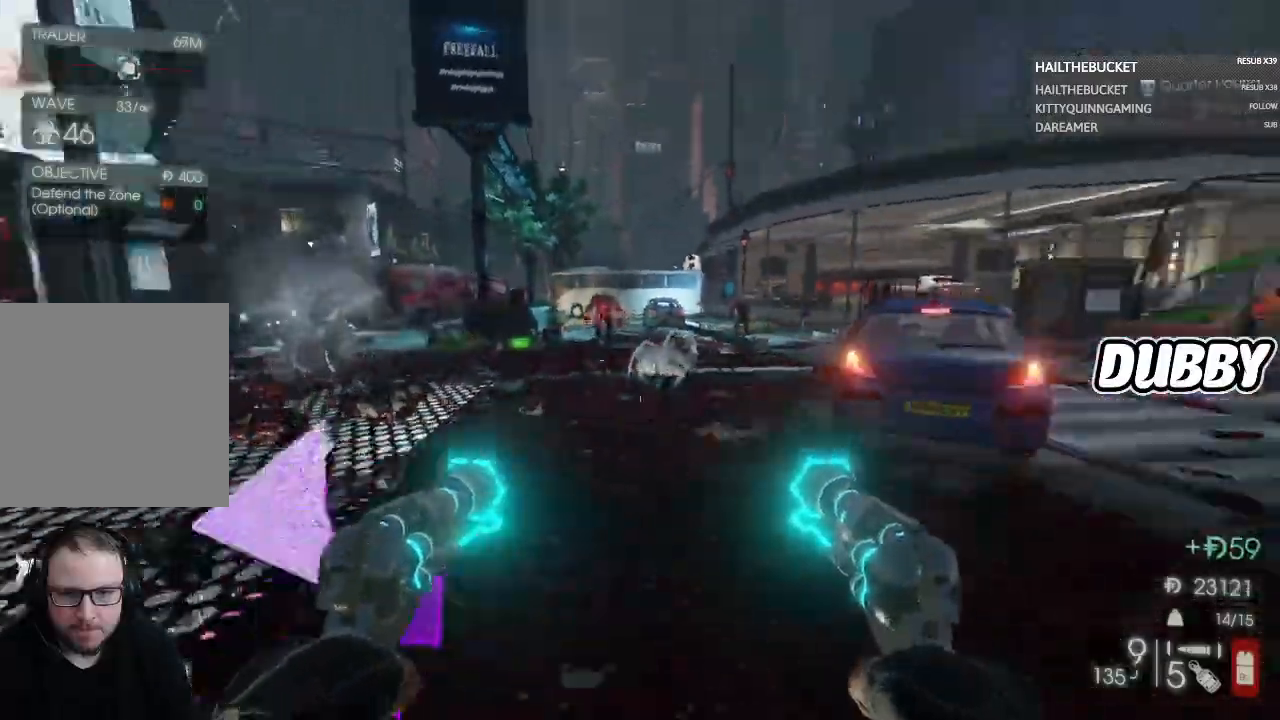
{"buttons": [], "left_stick": "left", "right_stick": "center", "button_events": [[50, "L2", "down"], [133, "R2", "down"], [217, "L2", "up"], [250, "R2", "up"]]}
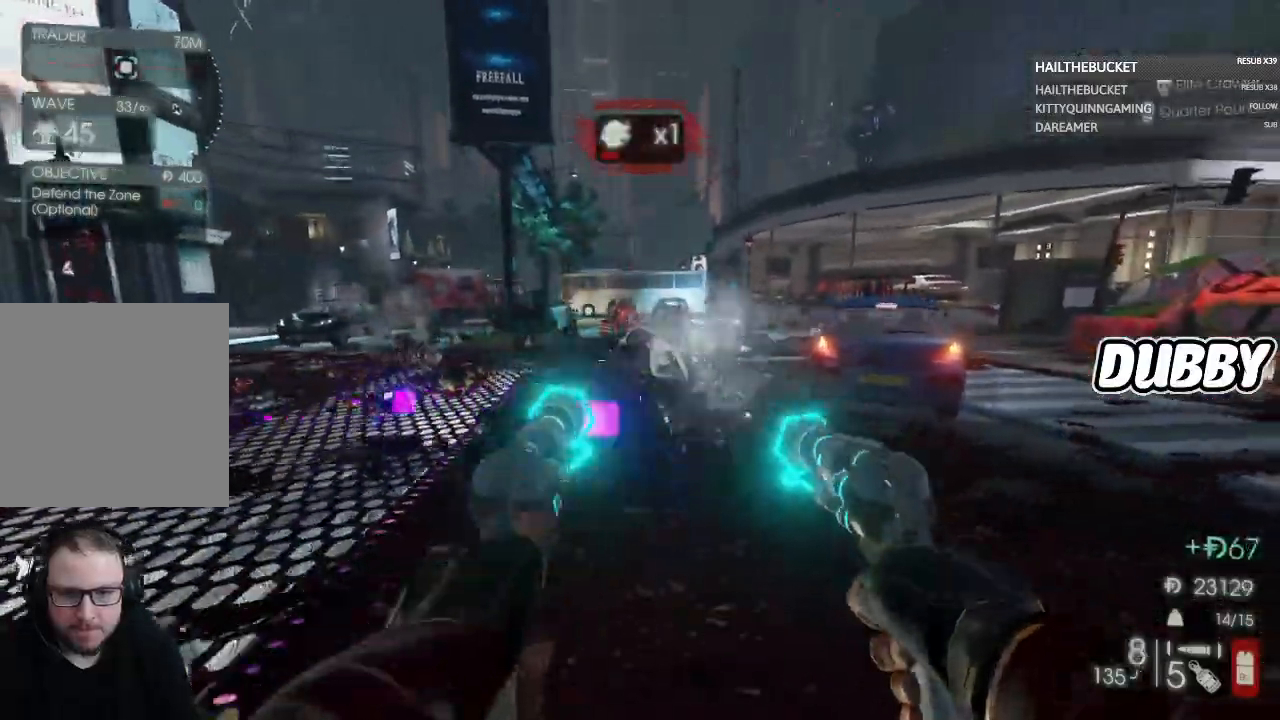
{"buttons": ["L2"], "left_stick": "up", "right_stick": "down", "button_events": [[217, "L2", "down"], [350, "R2", "down"], [400, "R2", "up"]]}
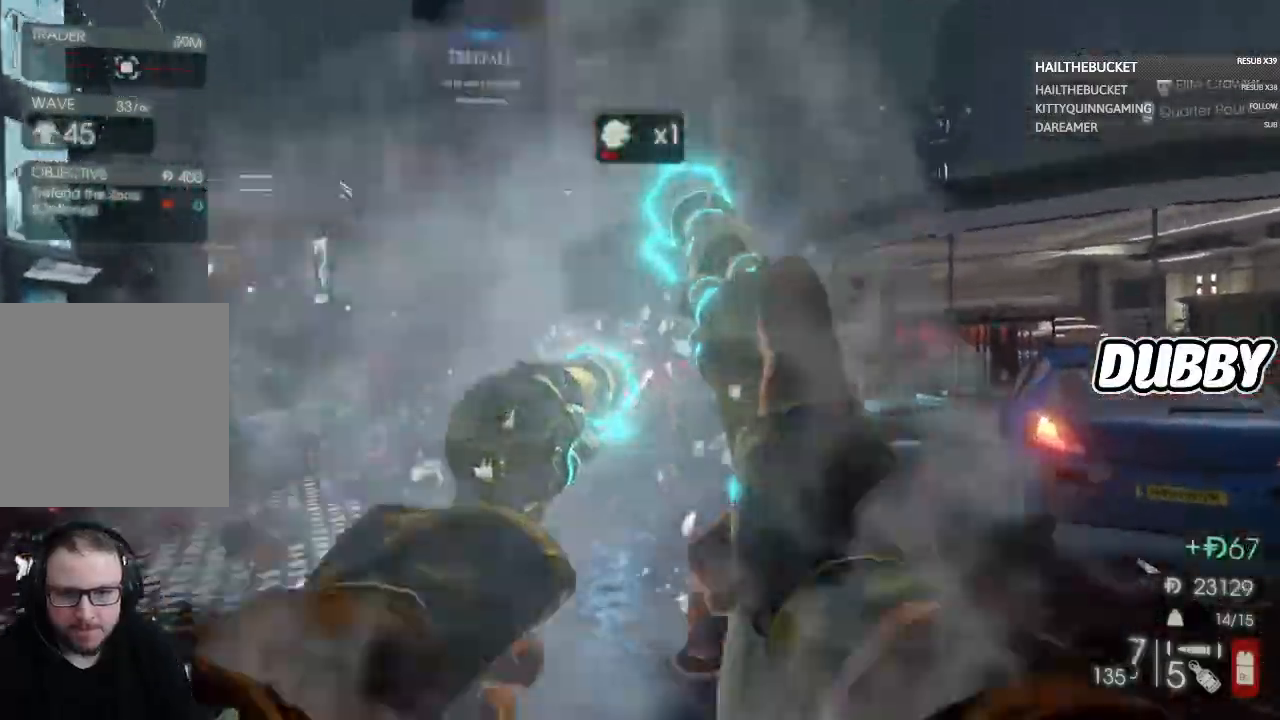
{"buttons": ["L2"], "left_stick": "up", "right_stick": "center", "button_events": []}
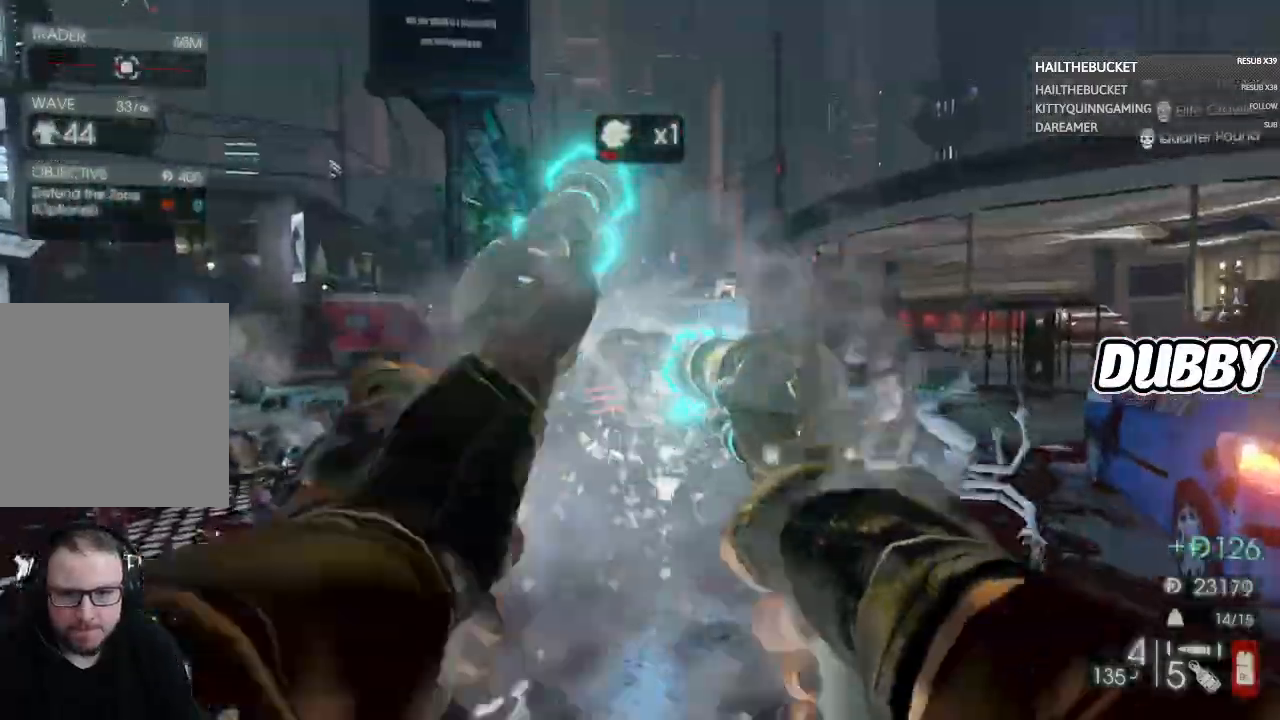
{"buttons": ["L2"], "left_stick": "down", "right_stick": "center", "button_events": [[17, "R2", "down"], [83, "R2", "up"], [133, "L2", "up"], [417, "L2", "down"]]}